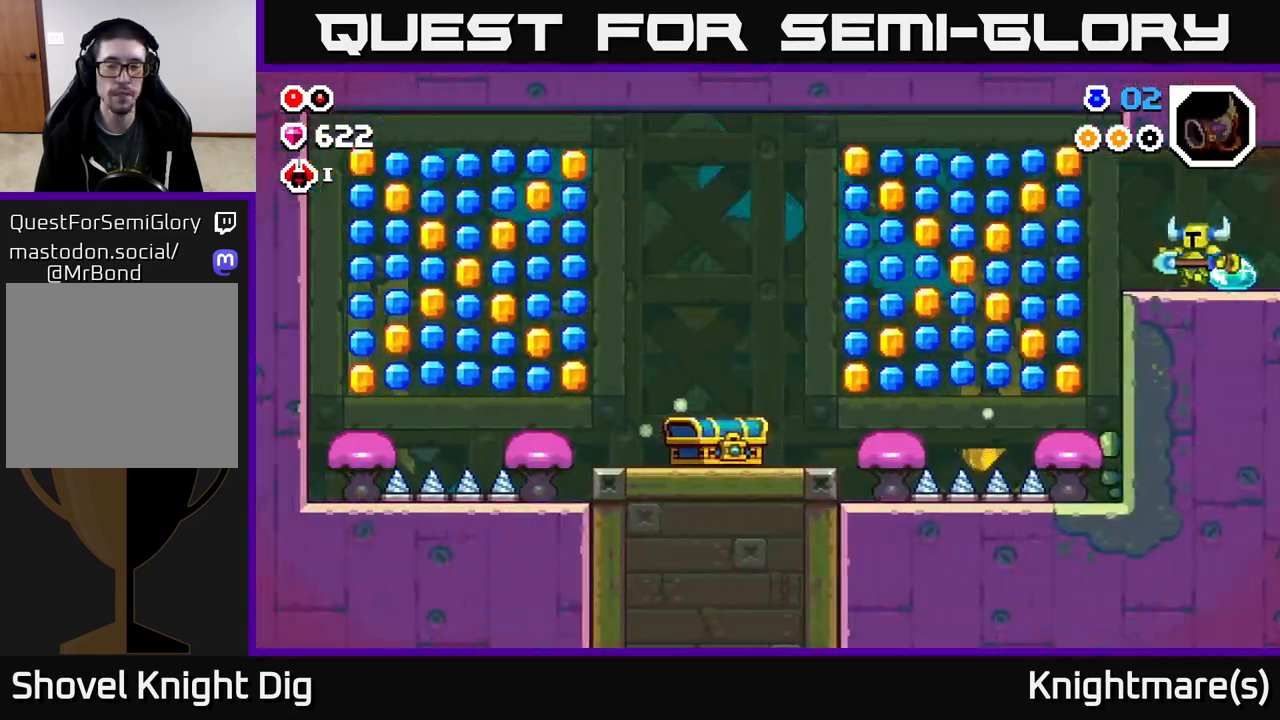
Gameplay with a controller (Xbox layout); each line is a JSON object with the inputs held at the frame after it. "events" lists button and stick changes between this image and that frame as [ms after this image, input, new state], when the widget could be followed in between.
{"buttons": [], "left_stick": "left", "right_stick": "center", "events": [[400, "A", "down"], [483, "A", "up"]]}
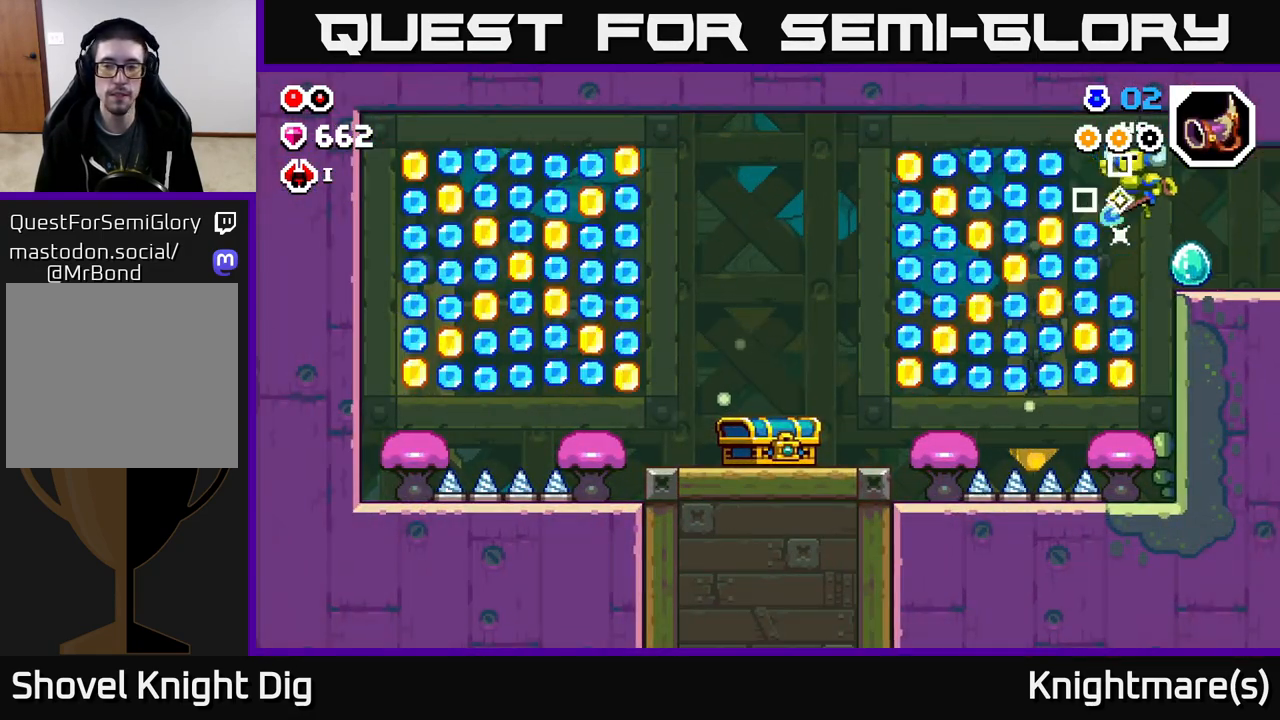
{"buttons": [], "left_stick": "down", "right_stick": "center", "events": [[183, "left_stick", "down"]]}
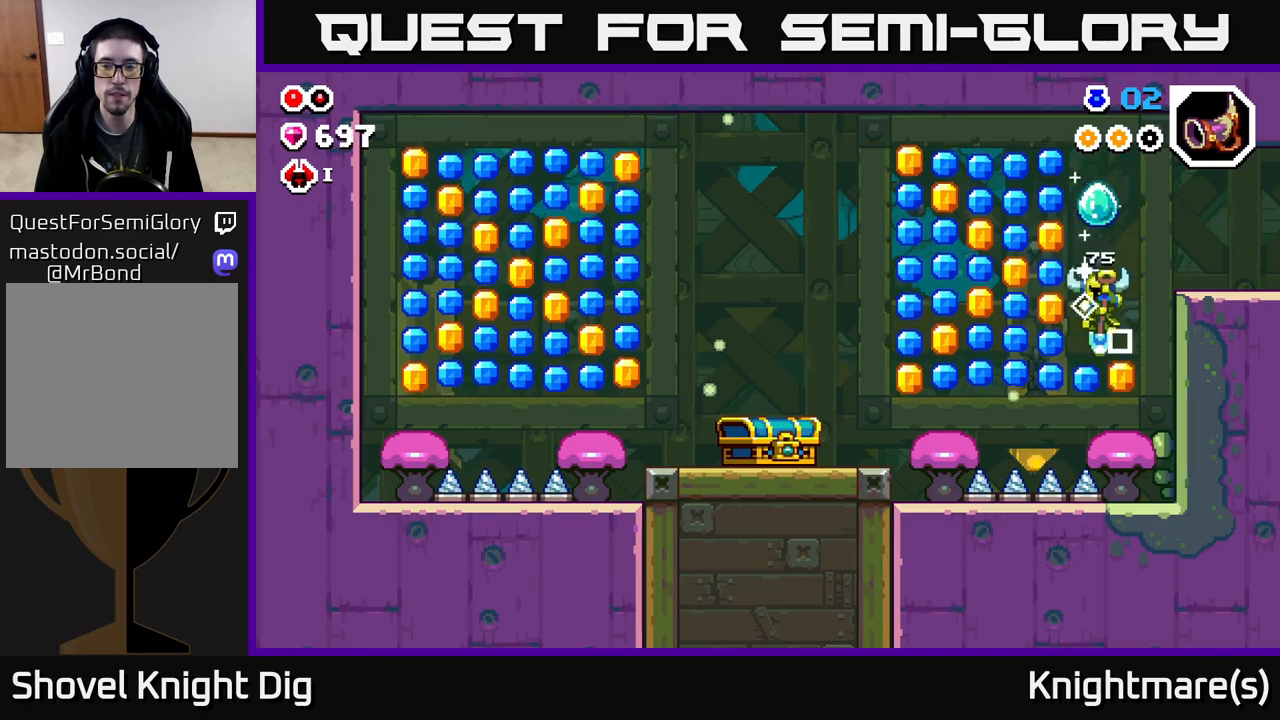
{"buttons": ["A"], "left_stick": "down-left", "right_stick": "center", "events": [[117, "left_stick", "down-left"], [133, "A", "down"]]}
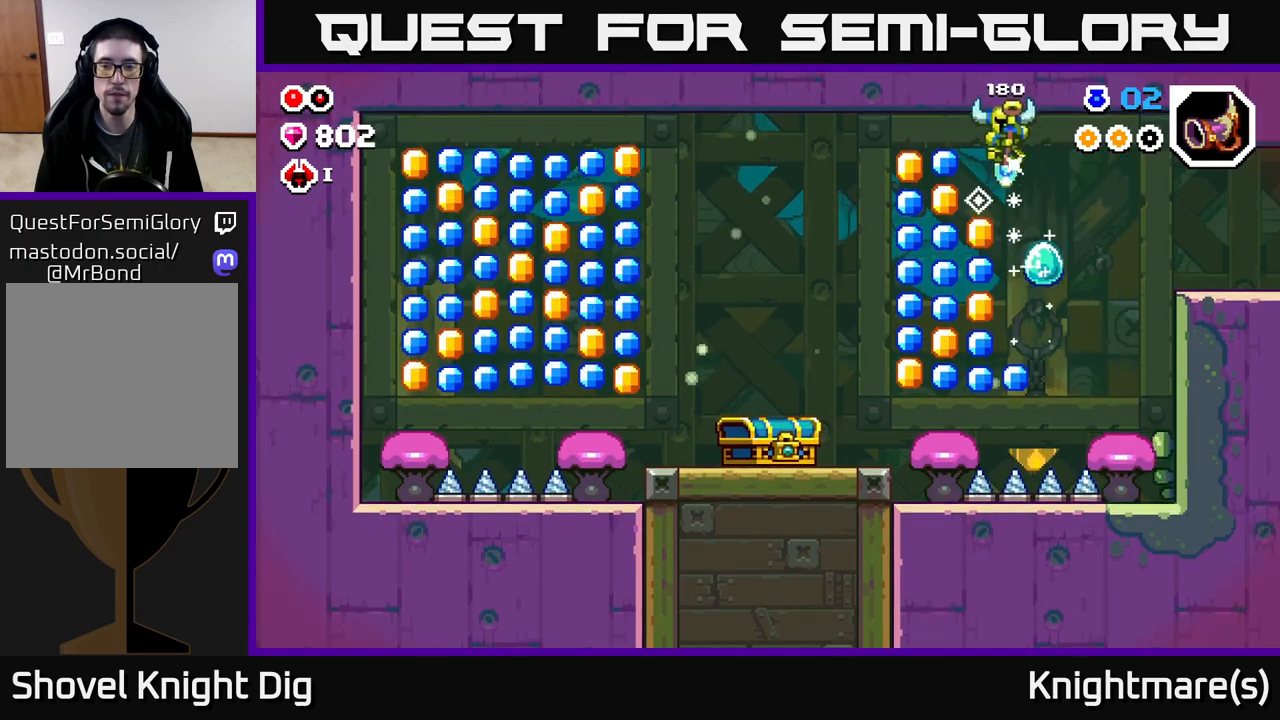
{"buttons": ["A"], "left_stick": "left", "right_stick": "center", "events": [[17, "A", "up"], [100, "left_stick", "down-right"], [333, "left_stick", "center"], [400, "left_stick", "left"], [483, "A", "down"]]}
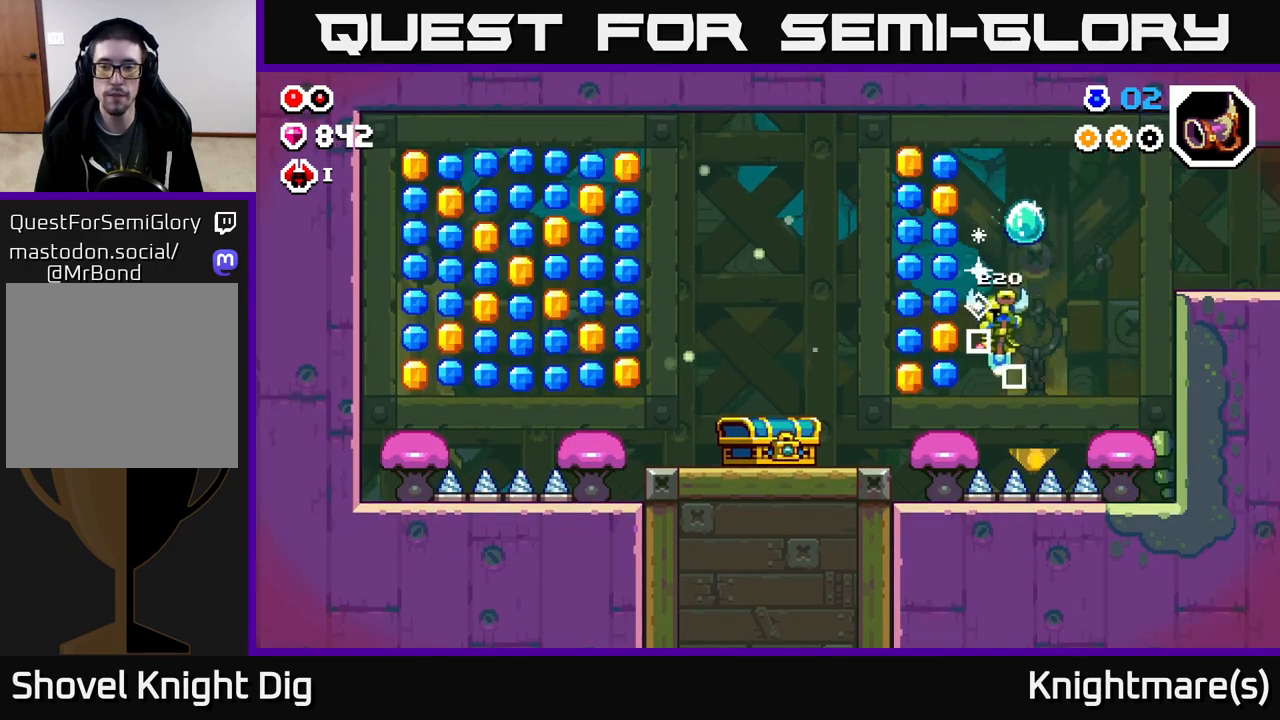
{"buttons": [], "left_stick": "right", "right_stick": "center", "events": [[400, "left_stick", "right"], [467, "A", "up"]]}
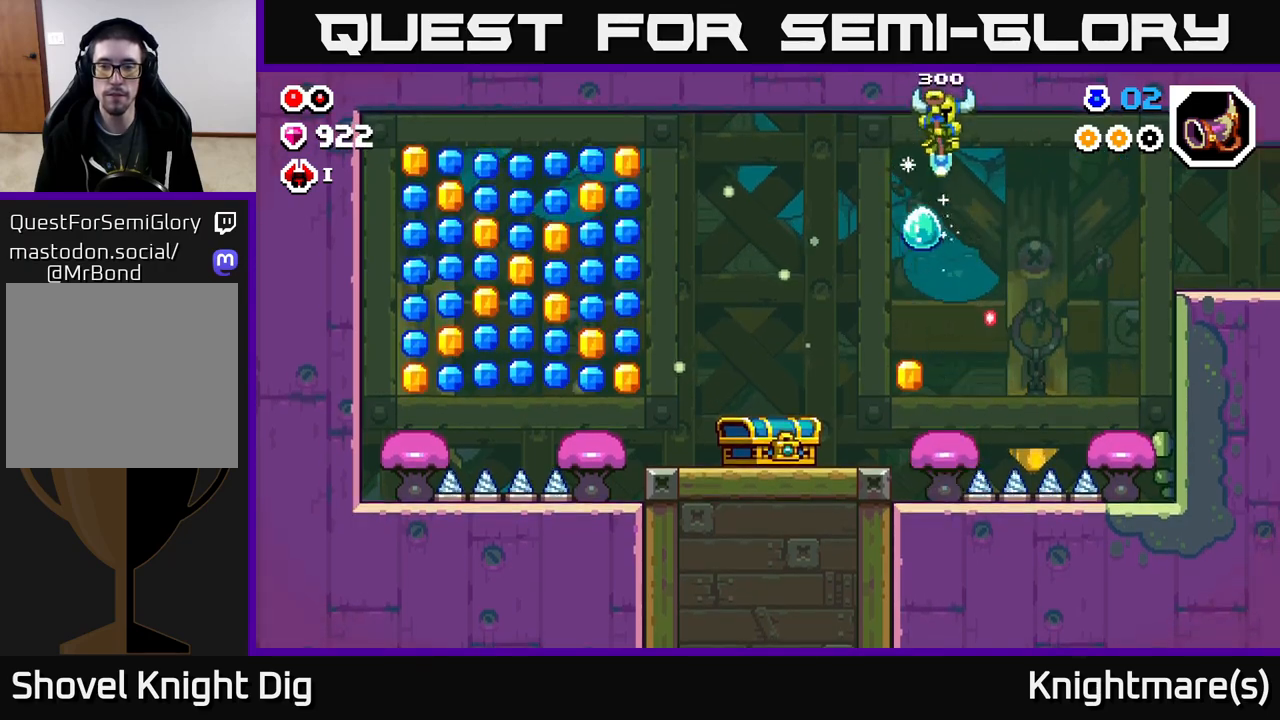
{"buttons": [], "left_stick": "left", "right_stick": "center", "events": [[17, "left_stick", "center"], [250, "left_stick", "down-left"], [417, "left_stick", "left"]]}
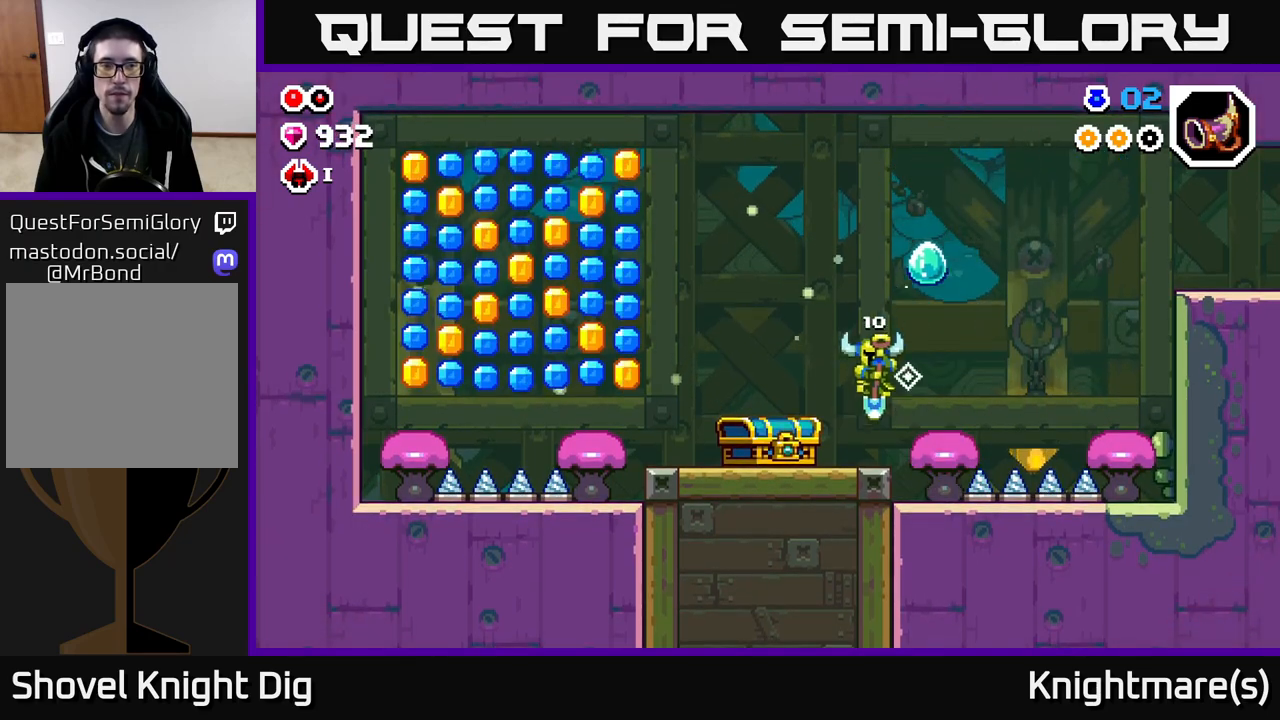
{"buttons": [], "left_stick": "left", "right_stick": "center", "events": []}
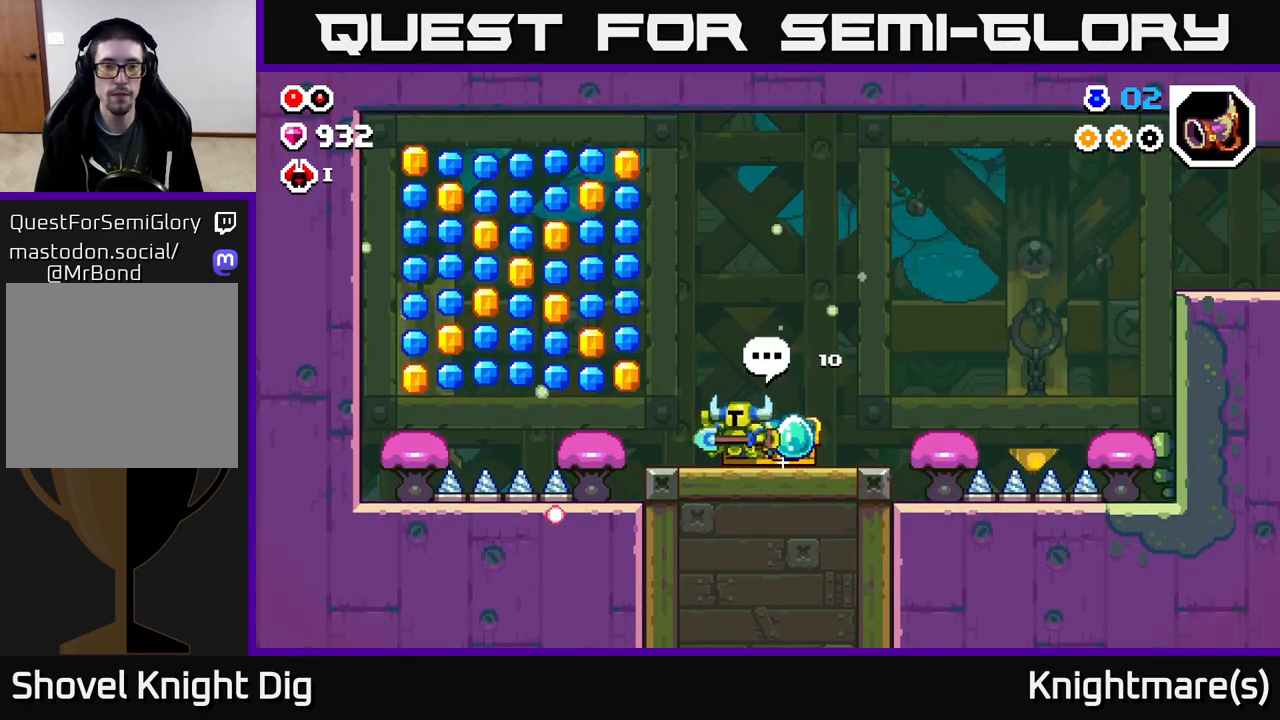
{"buttons": [], "left_stick": "down-left", "right_stick": "center", "events": [[150, "A", "down"], [200, "A", "up"], [400, "left_stick", "down-left"]]}
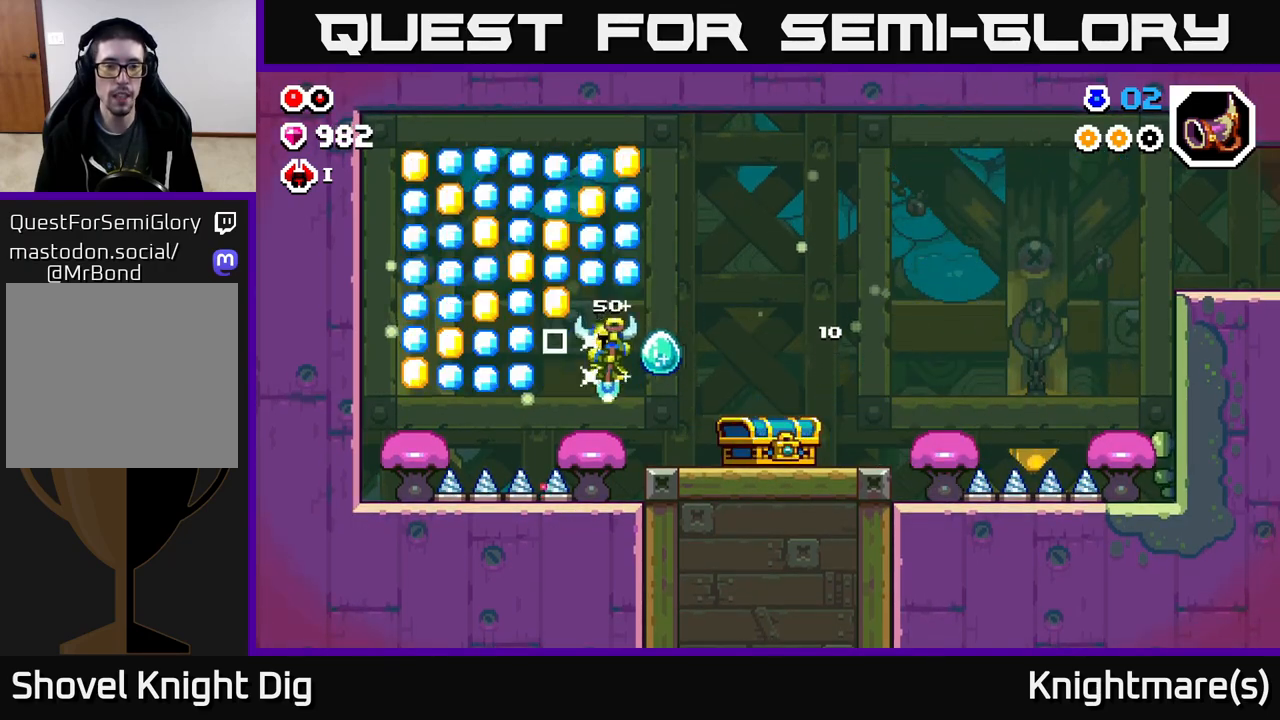
{"buttons": ["A"], "left_stick": "left", "right_stick": "center", "events": [[117, "A", "down"], [283, "left_stick", "left"]]}
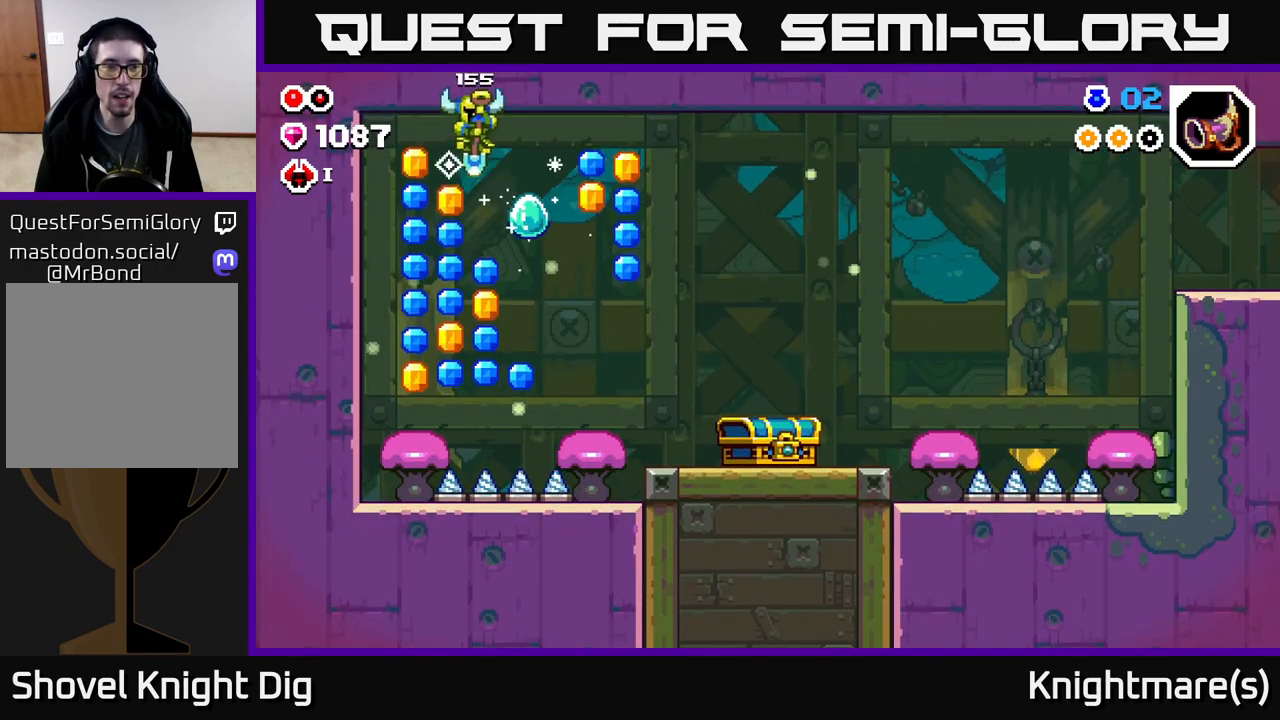
{"buttons": ["A"], "left_stick": "down-right", "right_stick": "center", "events": [[233, "left_stick", "down-left"], [450, "left_stick", "down-right"]]}
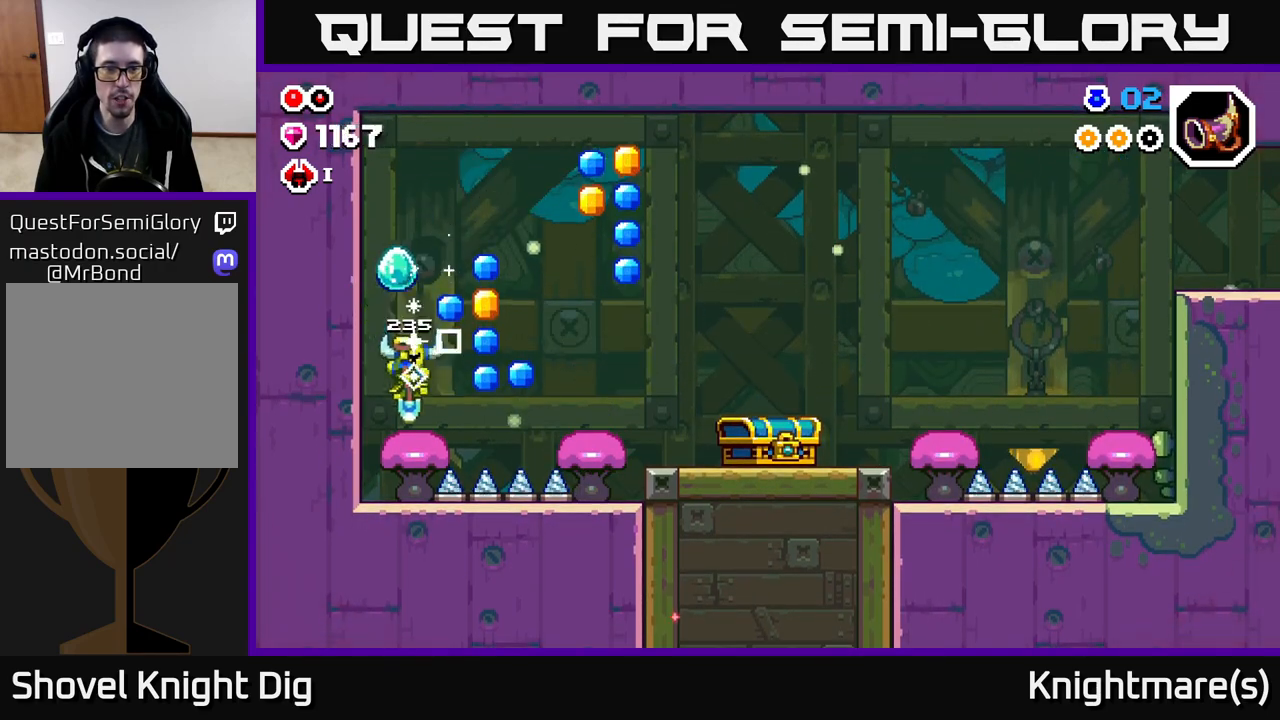
{"buttons": ["A"], "left_stick": "down-right", "right_stick": "center", "events": []}
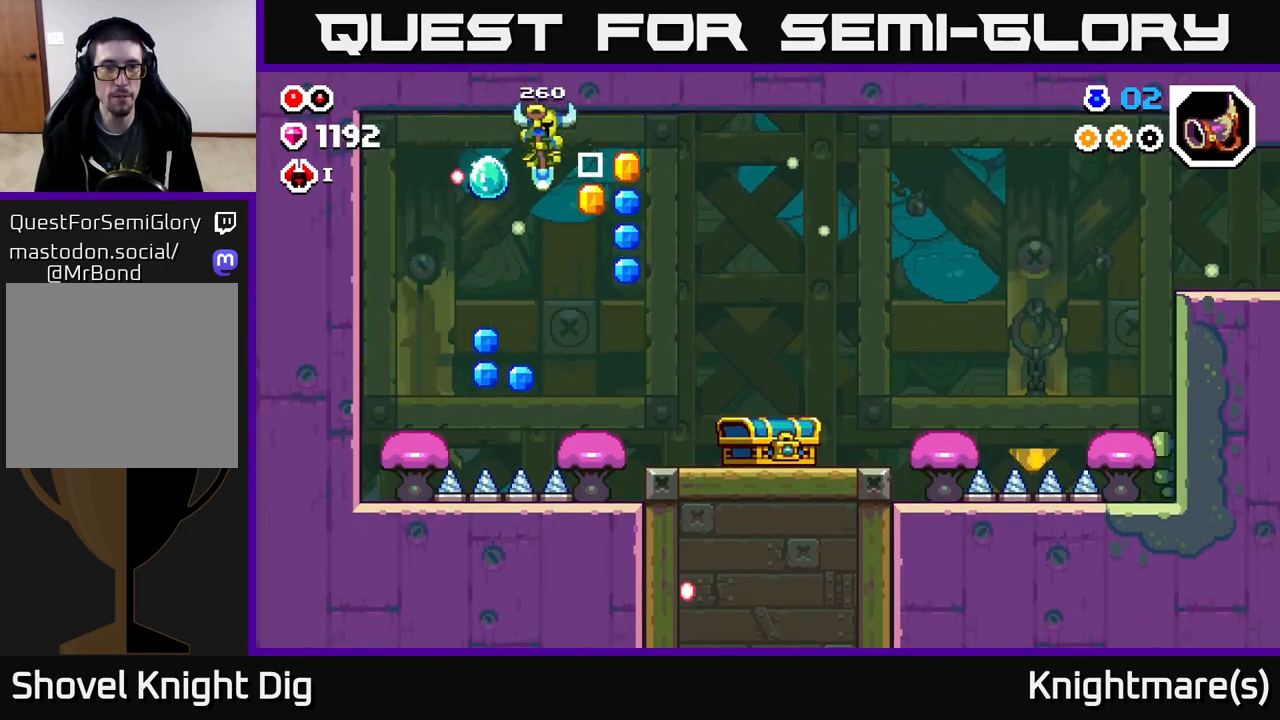
{"buttons": ["A"], "left_stick": "down", "right_stick": "center", "events": [[67, "left_stick", "right"], [400, "left_stick", "down-left"], [500, "left_stick", "down"]]}
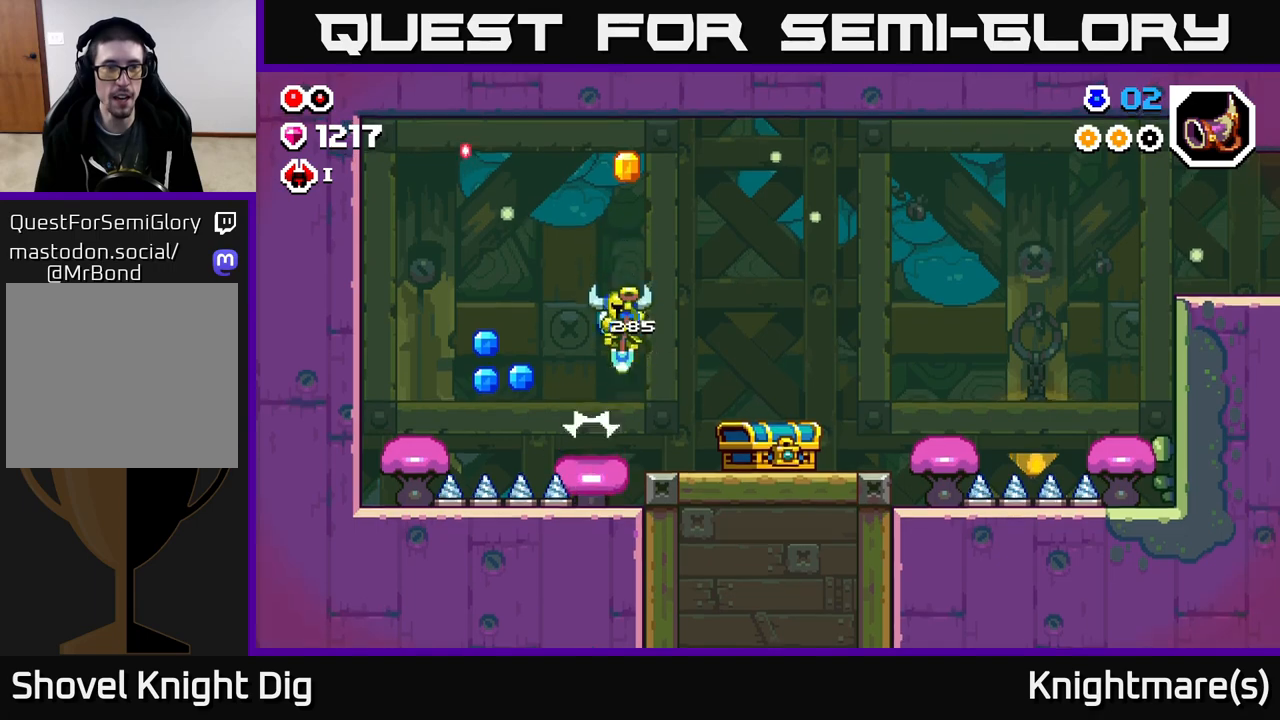
{"buttons": ["A"], "left_stick": "down-left", "right_stick": "center", "events": [[400, "left_stick", "down-left"]]}
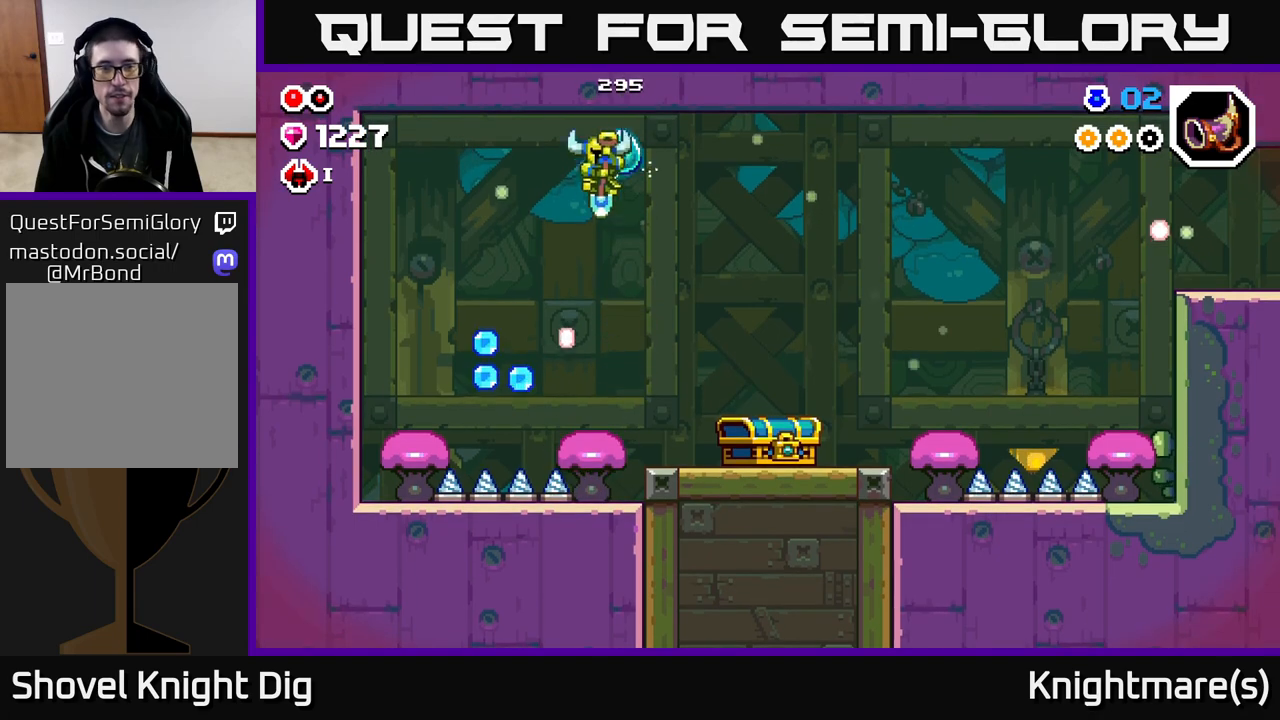
{"buttons": ["A"], "left_stick": "down-left", "right_stick": "center", "events": [[100, "left_stick", "center"], [350, "left_stick", "left"], [483, "left_stick", "down-left"]]}
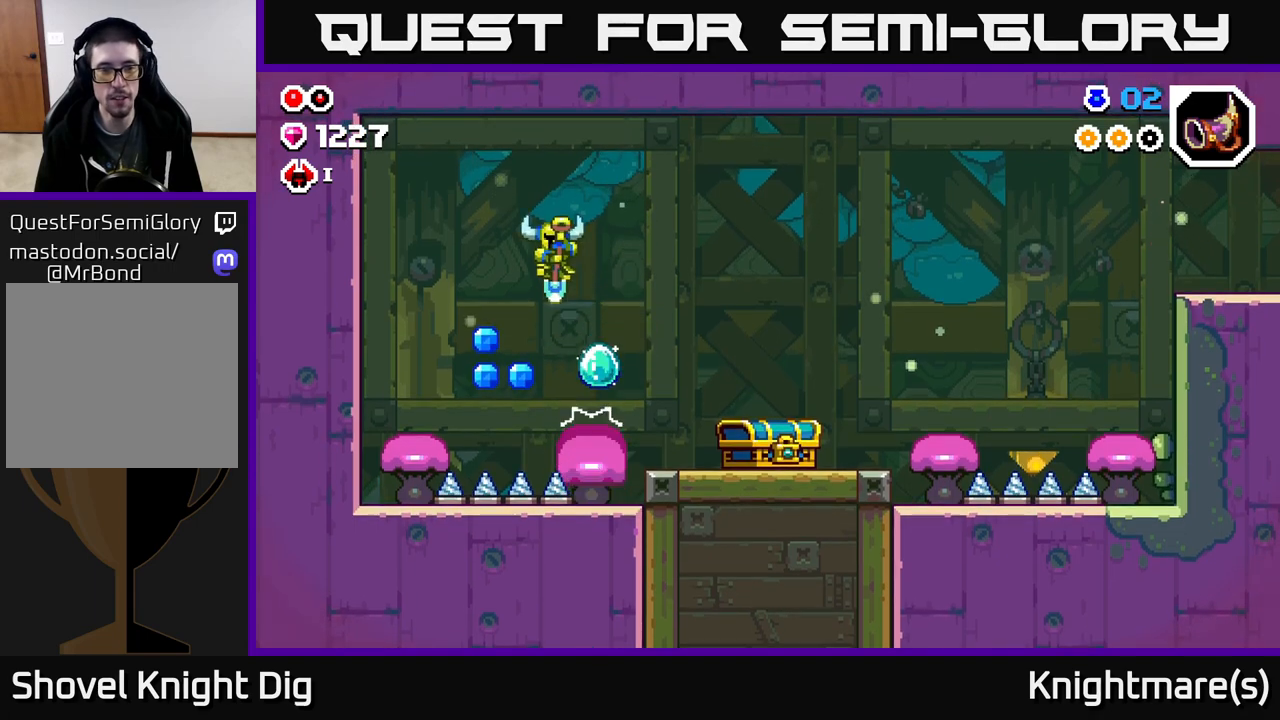
{"buttons": ["A"], "left_stick": "center", "right_stick": "center", "events": [[183, "left_stick", "down-right"], [250, "left_stick", "center"]]}
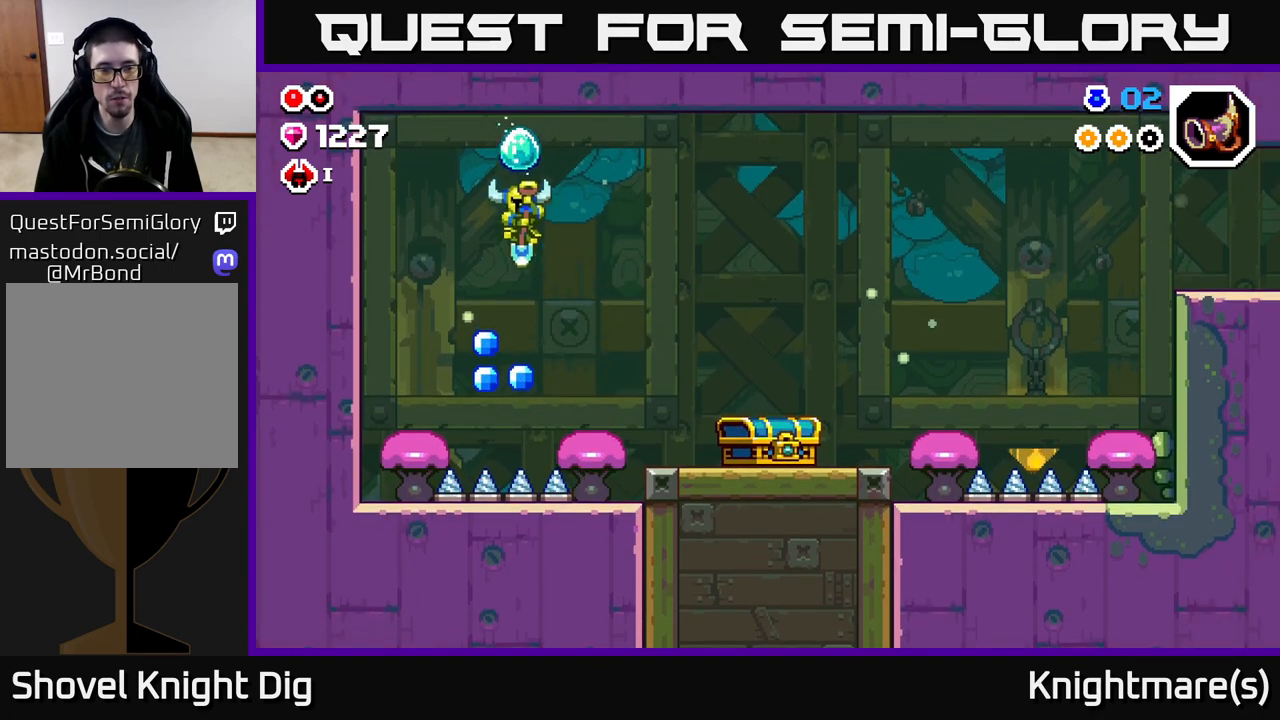
{"buttons": ["A"], "left_stick": "right", "right_stick": "center", "events": [[33, "left_stick", "left"], [467, "left_stick", "right"]]}
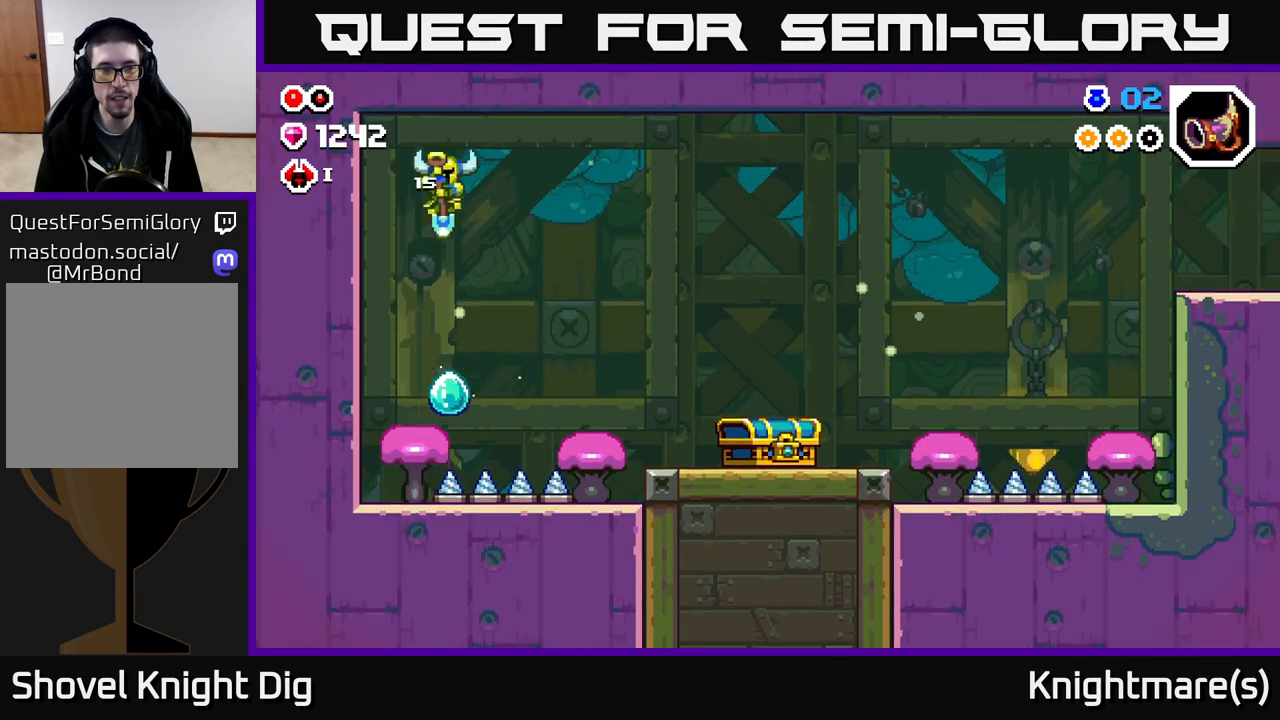
{"buttons": ["A"], "left_stick": "right", "right_stick": "center", "events": []}
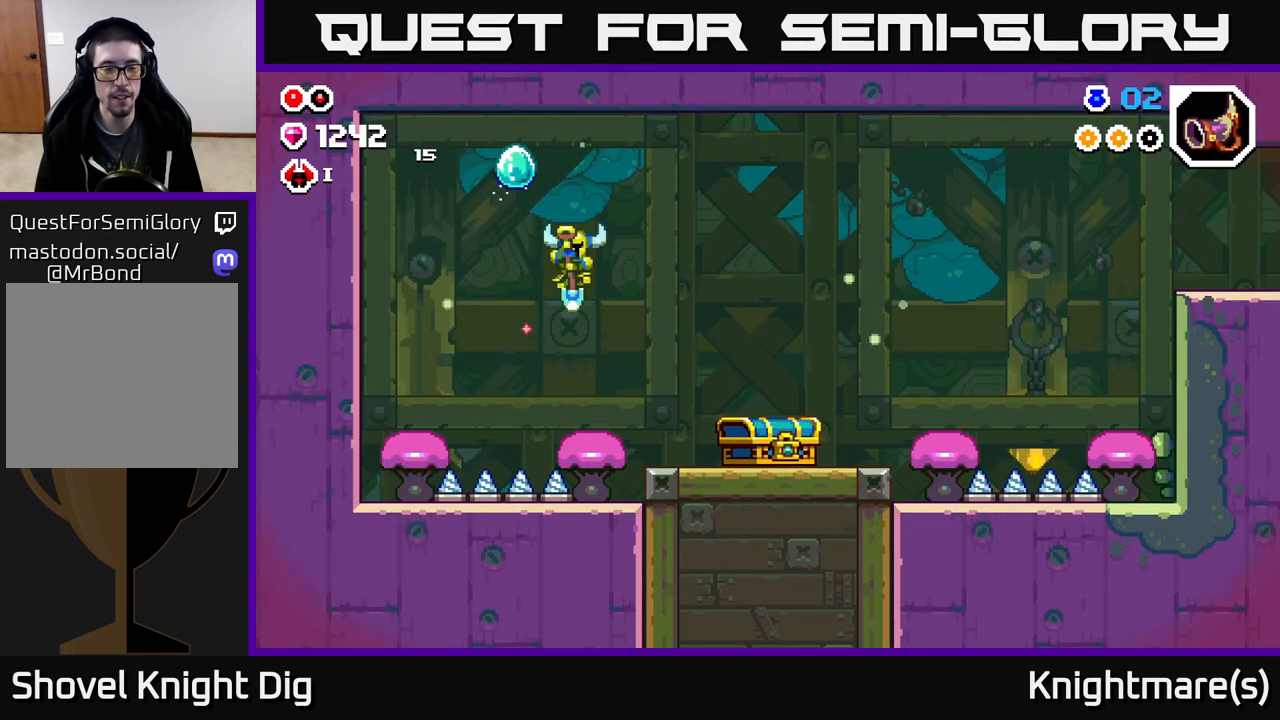
{"buttons": [], "left_stick": "right", "right_stick": "center", "events": [[167, "A", "up"]]}
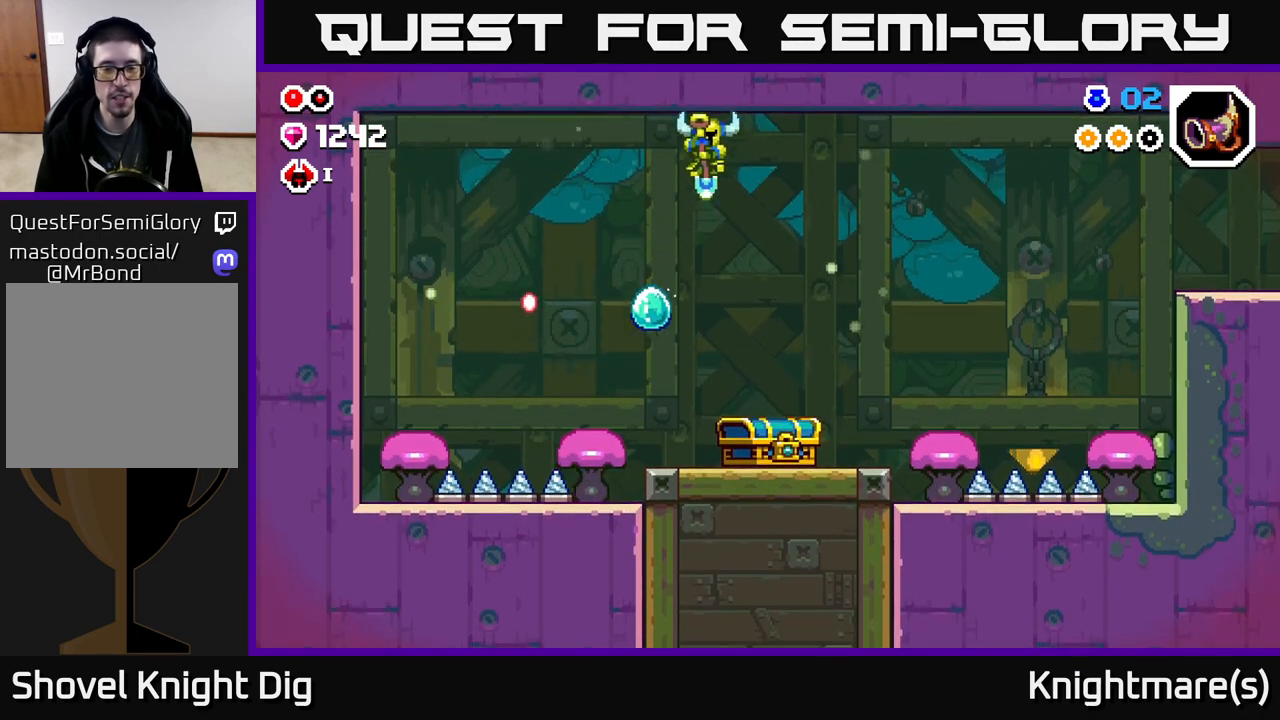
{"buttons": [], "left_stick": "right", "right_stick": "center", "events": []}
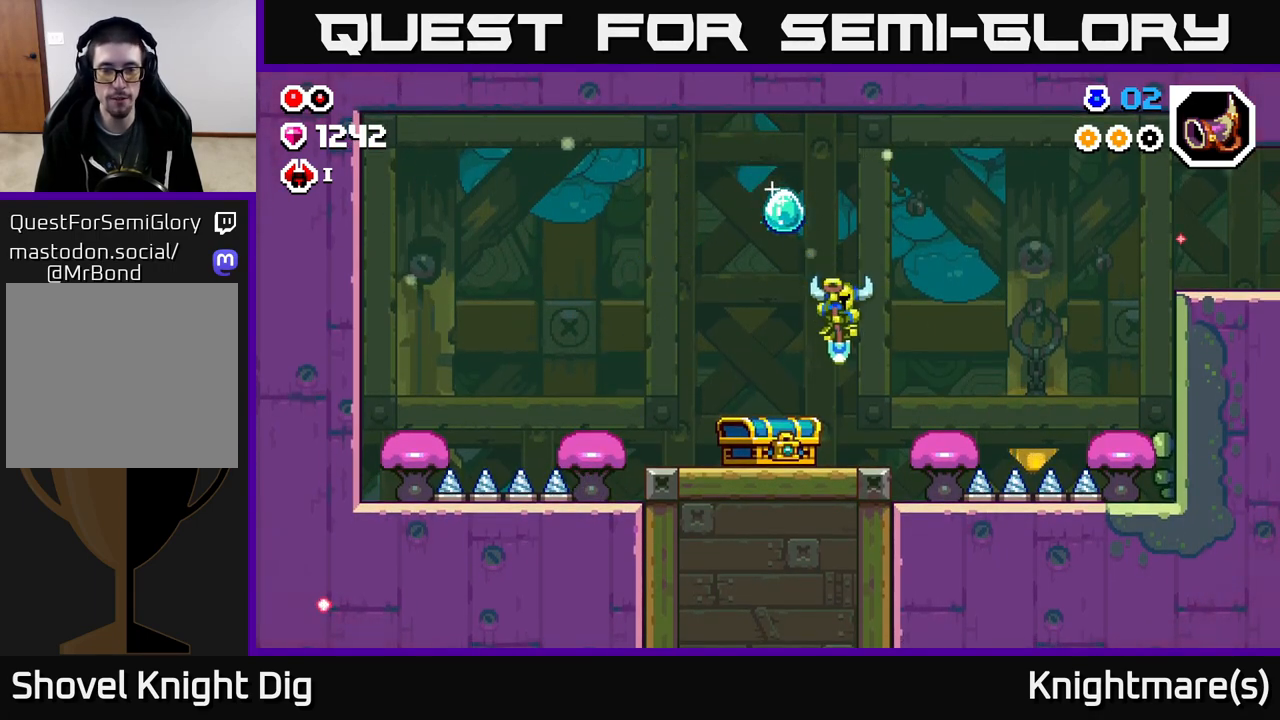
{"buttons": [], "left_stick": "center", "right_stick": "center", "events": [[150, "left_stick", "left"], [200, "X", "down"], [283, "X", "up"], [383, "left_stick", "center"]]}
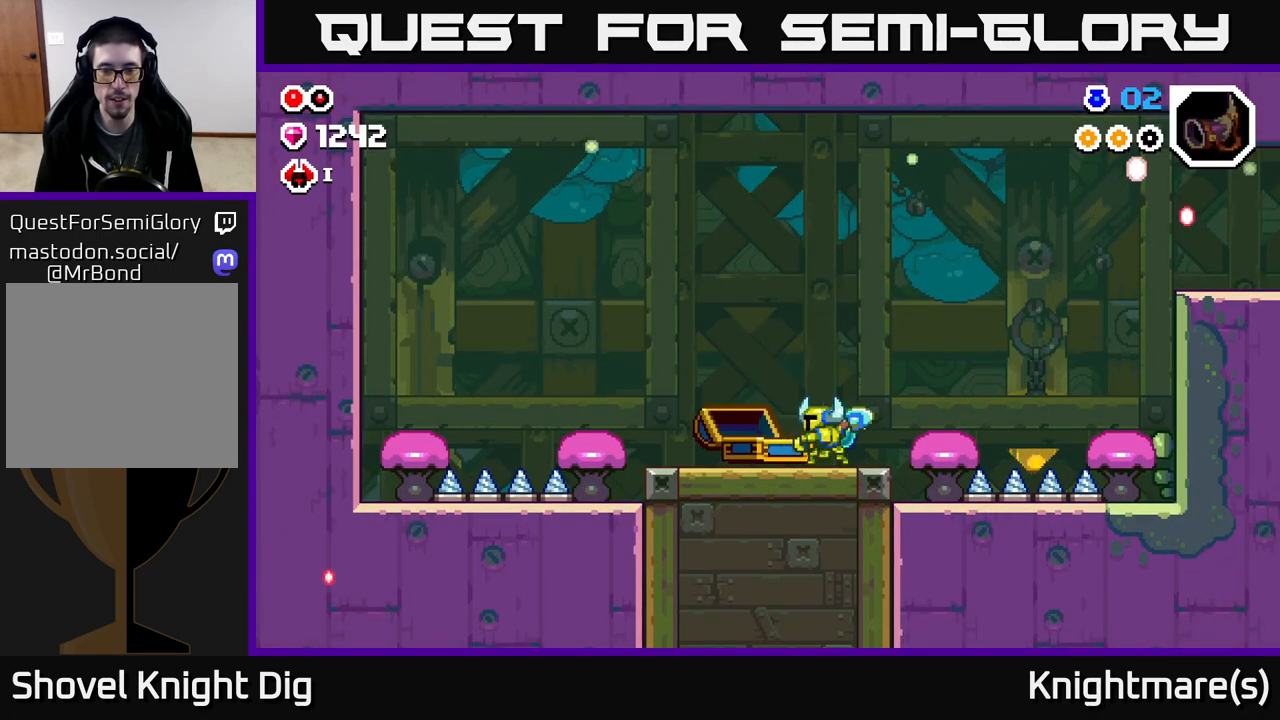
{"buttons": [], "left_stick": "center", "right_stick": "center", "events": []}
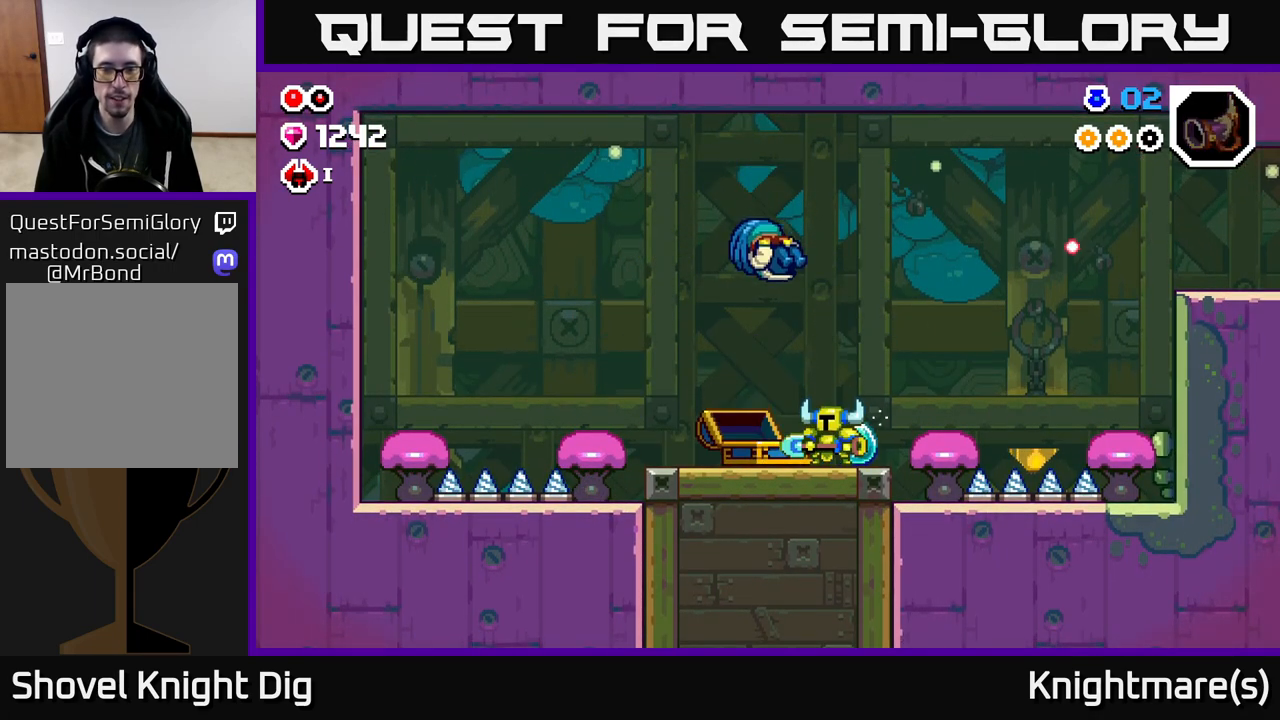
{"buttons": [], "left_stick": "center", "right_stick": "center", "events": []}
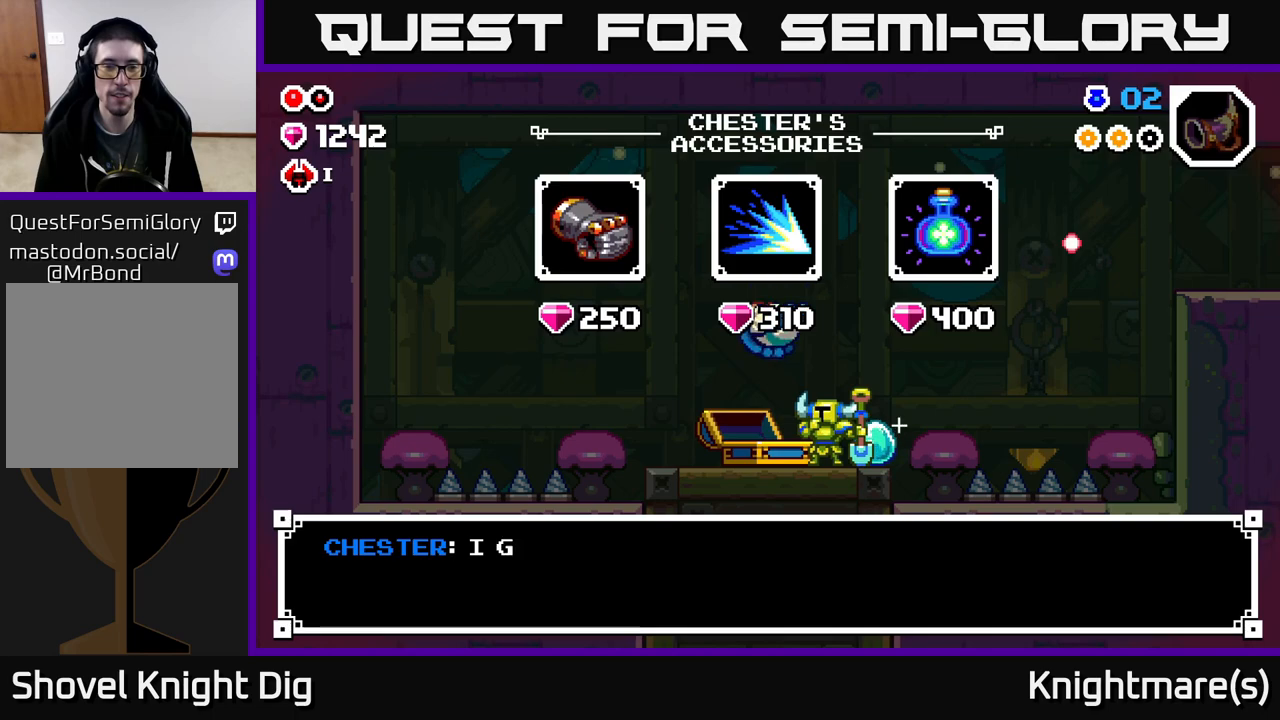
{"buttons": [], "left_stick": "right", "right_stick": "center", "events": [[83, "A", "down"], [250, "A", "up"], [417, "left_stick", "right"]]}
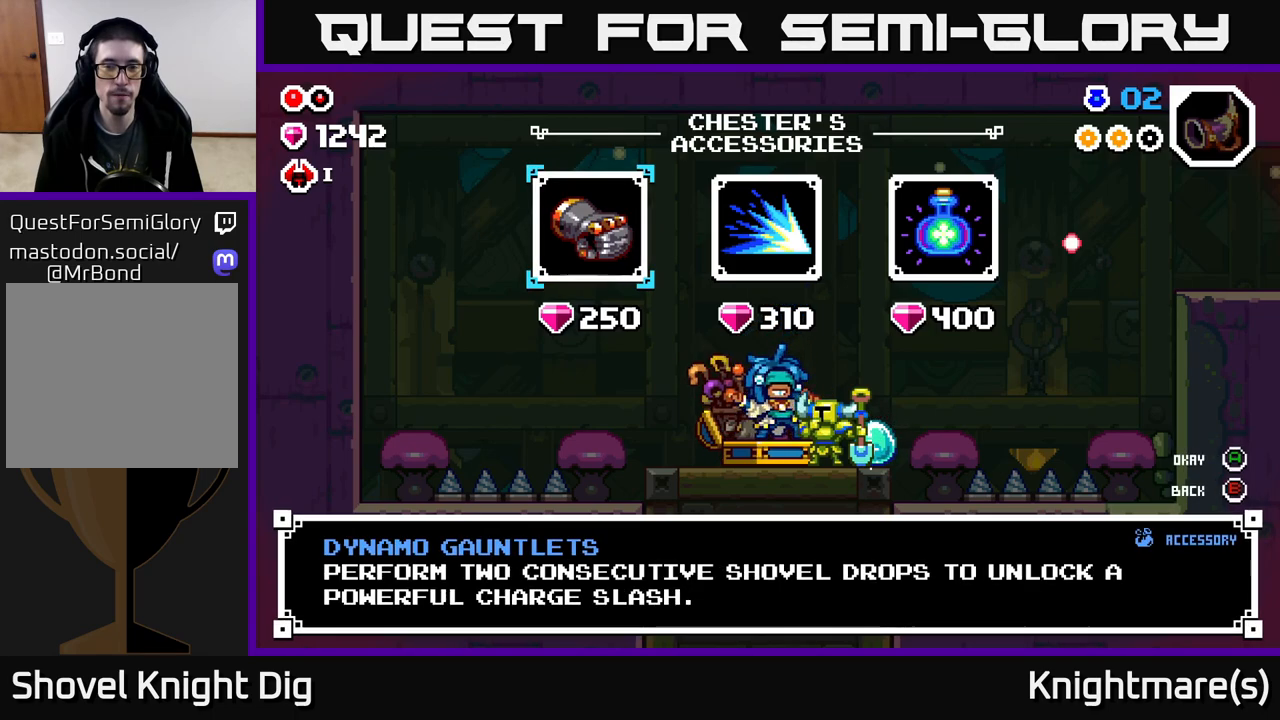
{"buttons": [], "left_stick": "center", "right_stick": "center", "events": [[133, "left_stick", "center"], [200, "left_stick", "right"], [400, "left_stick", "center"]]}
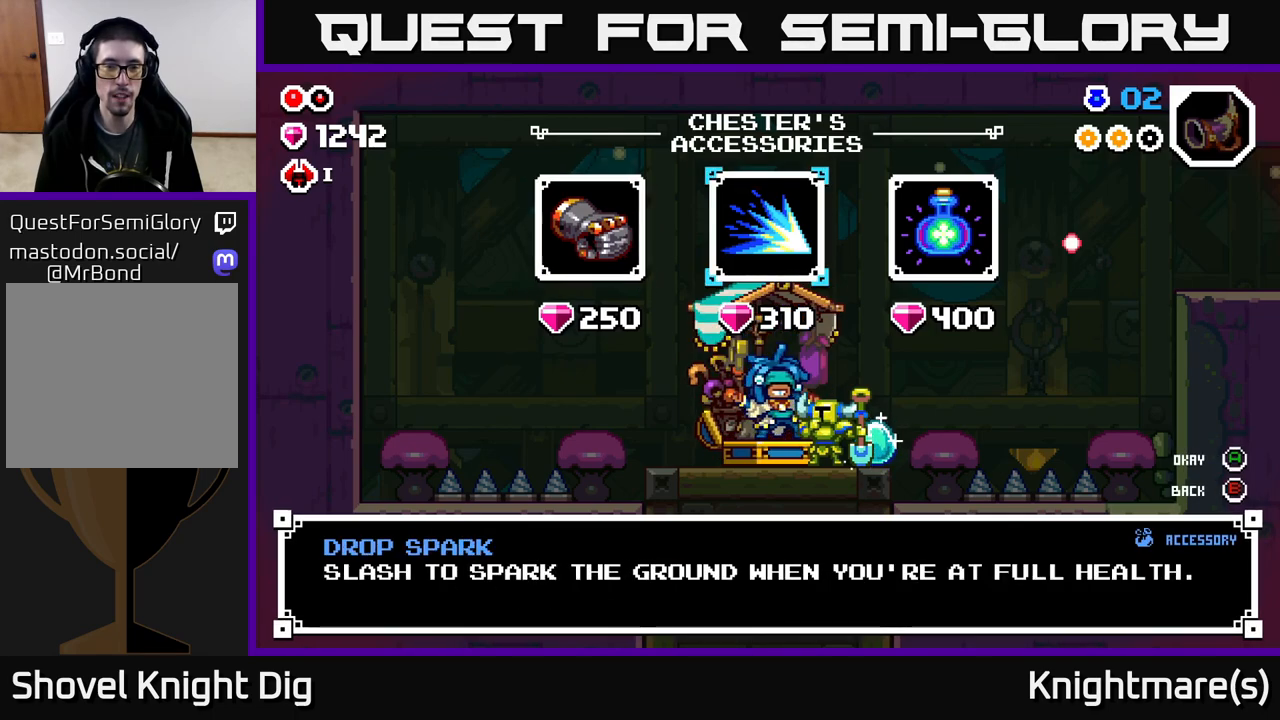
{"buttons": ["A"], "left_stick": "center", "right_stick": "center", "events": [[150, "left_stick", "right"], [300, "A", "down"], [333, "left_stick", "center"], [383, "A", "up"], [467, "A", "down"]]}
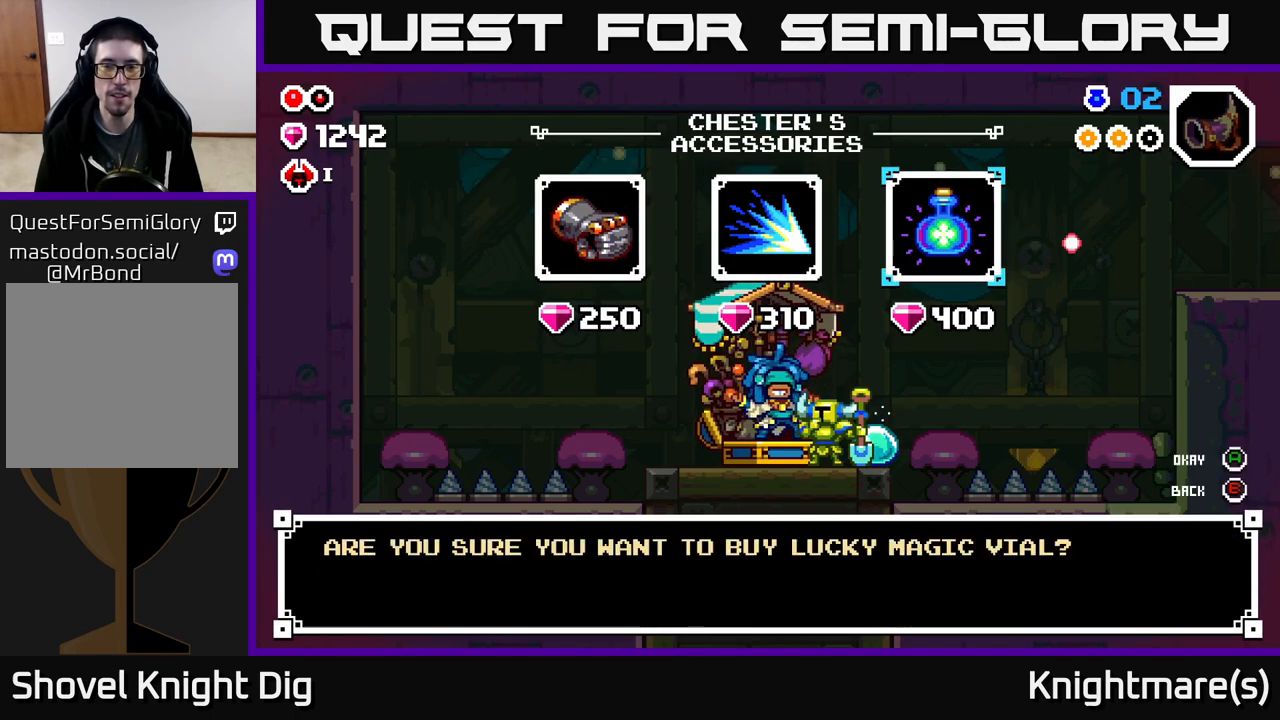
{"buttons": [], "left_stick": "left", "right_stick": "center", "events": [[67, "A", "up"], [150, "A", "down"], [233, "A", "up"], [367, "left_stick", "left"]]}
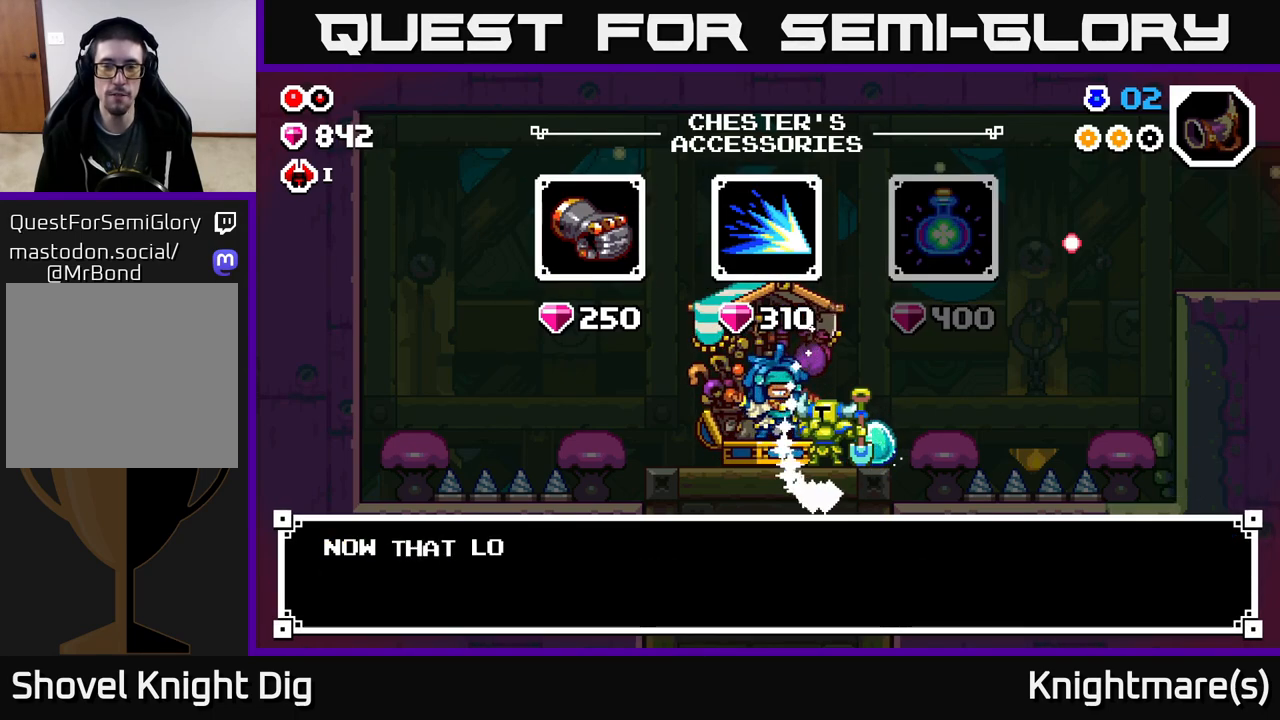
{"buttons": [], "left_stick": "left", "right_stick": "center", "events": [[33, "A", "down"], [83, "left_stick", "center"], [150, "A", "up"], [433, "left_stick", "left"]]}
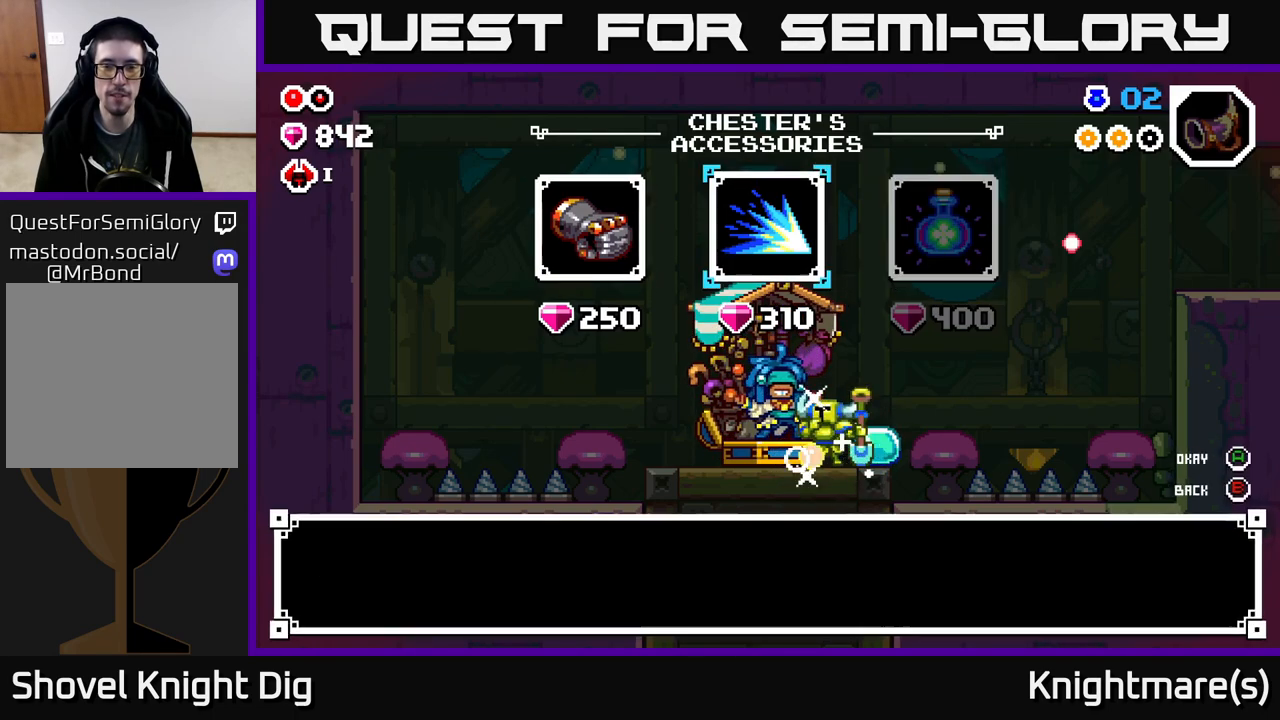
{"buttons": [], "left_stick": "center", "right_stick": "center", "events": [[33, "A", "down"], [117, "left_stick", "center"], [133, "A", "up"], [200, "A", "down"], [283, "A", "up"], [383, "A", "down"], [483, "A", "up"]]}
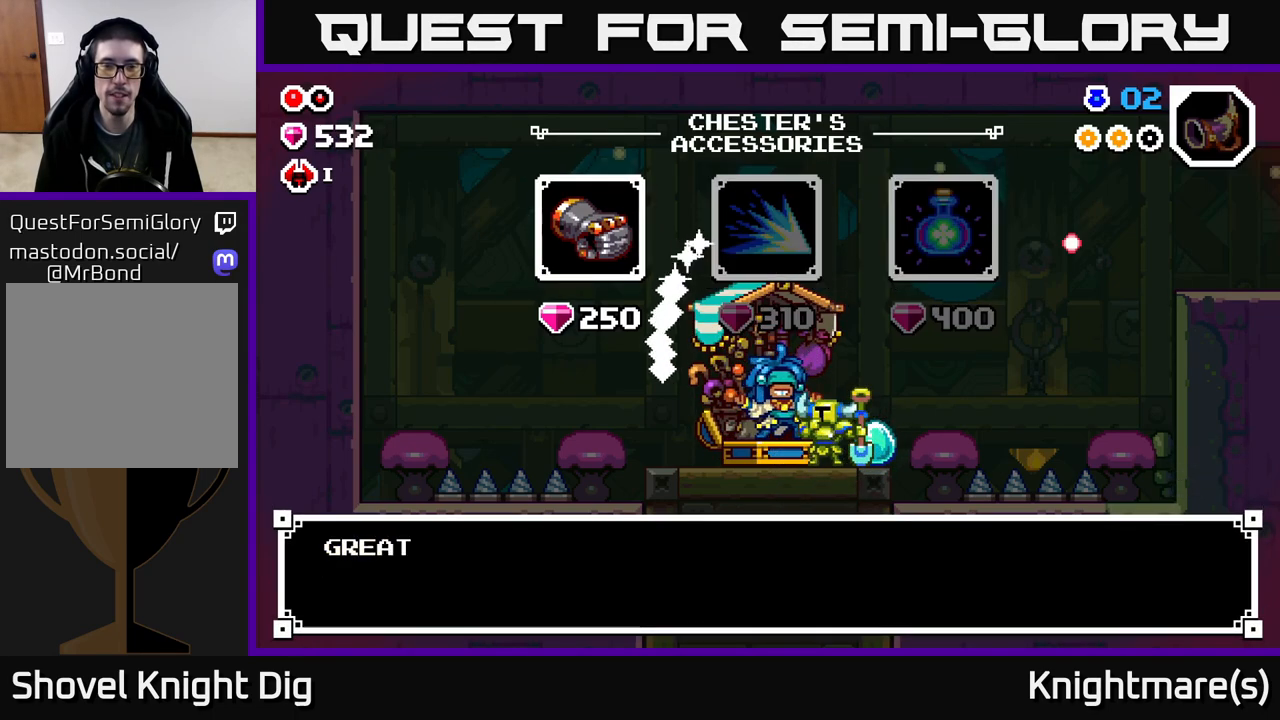
{"buttons": [], "left_stick": "center", "right_stick": "center", "events": [[67, "A", "down"], [150, "A", "up"], [317, "left_stick", "left"], [500, "left_stick", "center"]]}
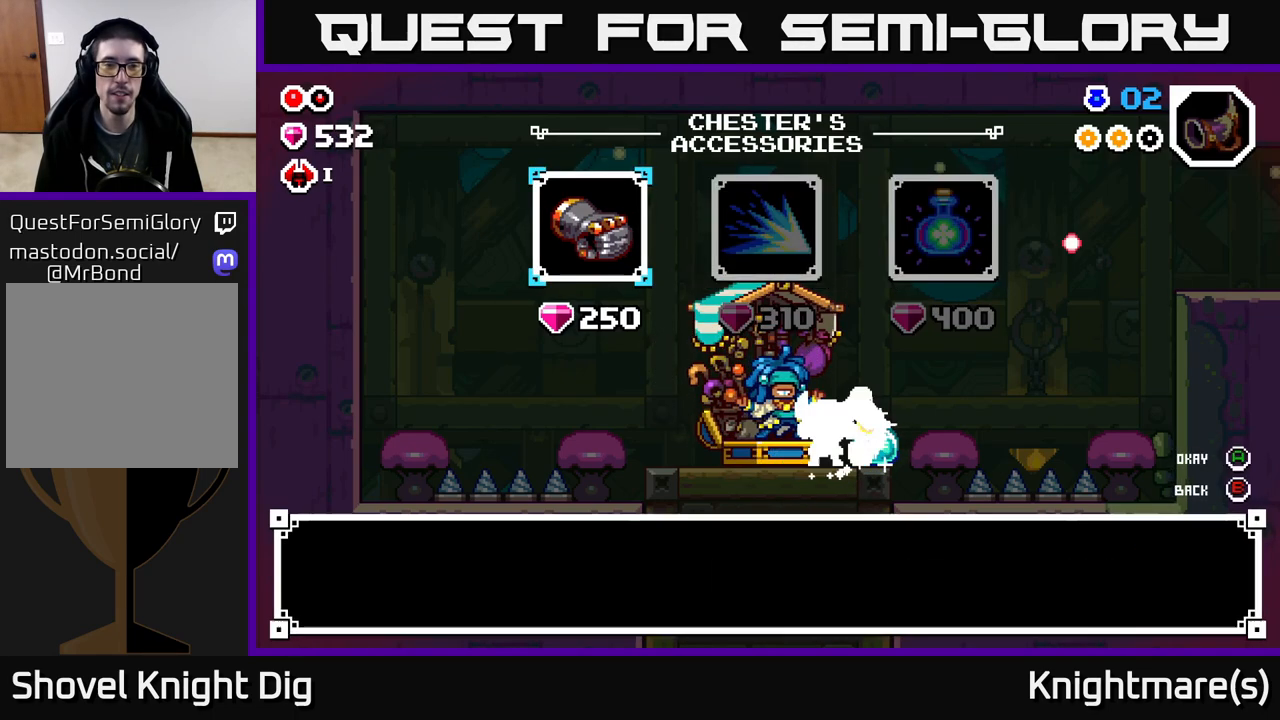
{"buttons": ["A"], "left_stick": "center", "right_stick": "center", "events": [[50, "A", "down"], [167, "A", "up"], [233, "A", "down"], [317, "A", "up"], [450, "A", "down"]]}